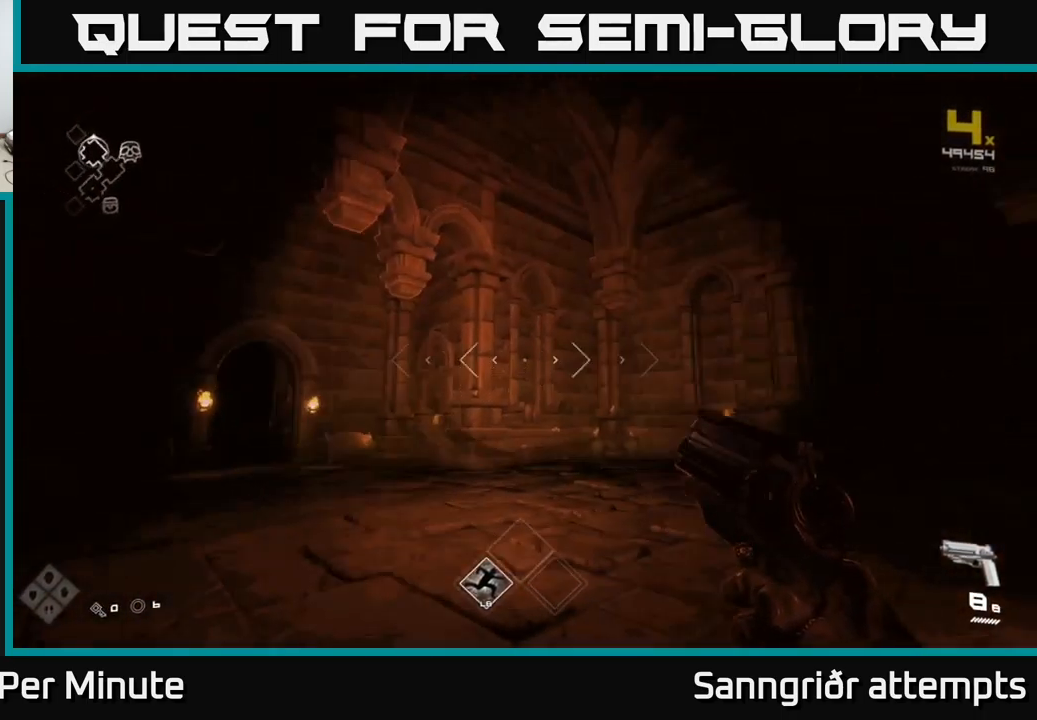
Gameplay with a controller (Xbox layout); each line is a JSON object with the inputs held at the frame after it. "events" lists button and stick changes between this image and that frame as [ms after this image, input, new state], when the widget could be followed in between. Not read: L1.
{"buttons": [], "left_stick": "center", "right_stick": "left", "events": [[117, "left_stick", "center"], [217, "right_stick", "center"], [434, "right_stick", "left"]]}
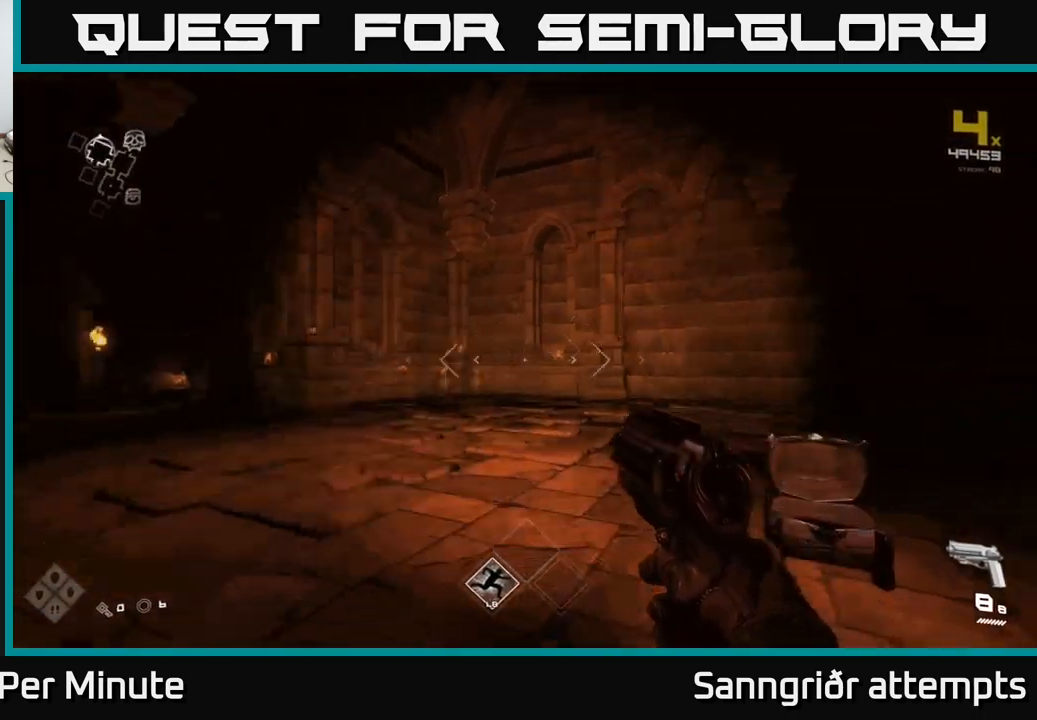
{"buttons": [], "left_stick": "center", "right_stick": "center", "events": [[84, "left_stick", "right"], [150, "left_stick", "up-right"], [300, "right_stick", "center"], [450, "left_stick", "center"]]}
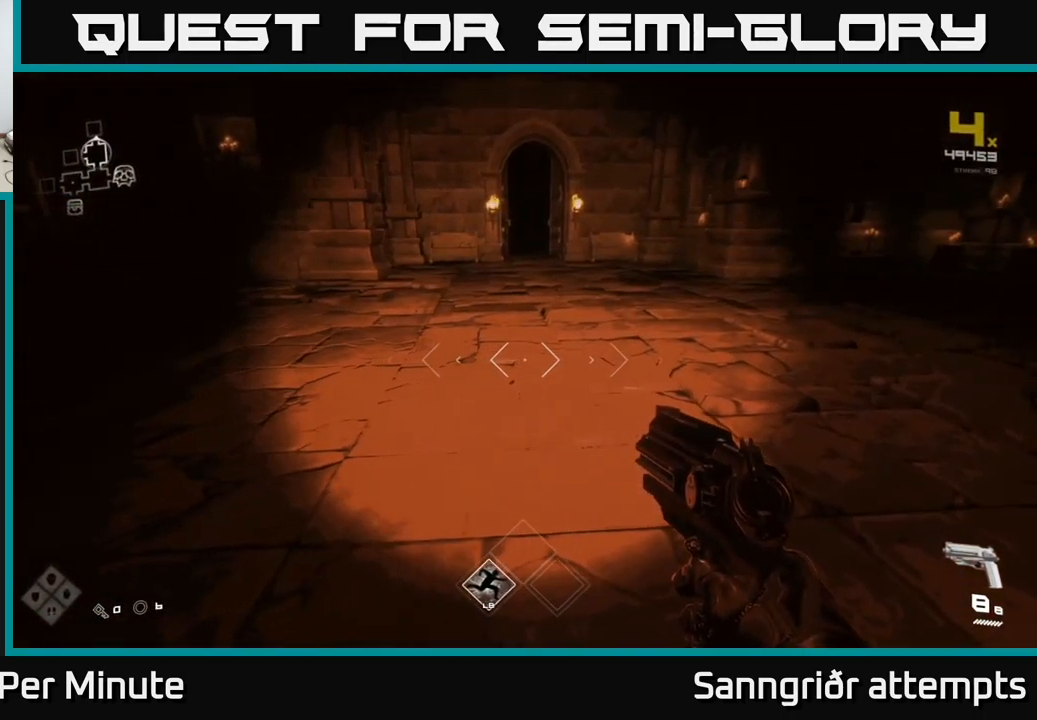
{"buttons": [], "left_stick": "down-left", "right_stick": "left", "events": [[200, "right_stick", "left"], [234, "left_stick", "down-right"], [334, "left_stick", "down"], [434, "left_stick", "down-left"]]}
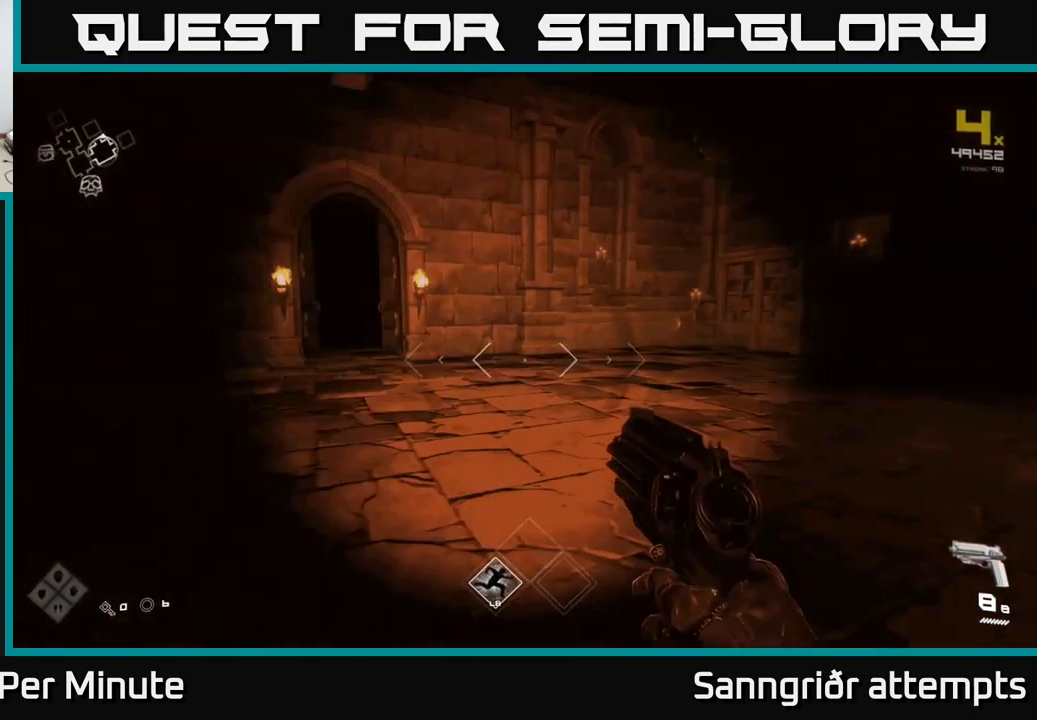
{"buttons": [], "left_stick": "center", "right_stick": "left", "events": [[150, "left_stick", "center"], [234, "right_stick", "center"], [467, "right_stick", "left"]]}
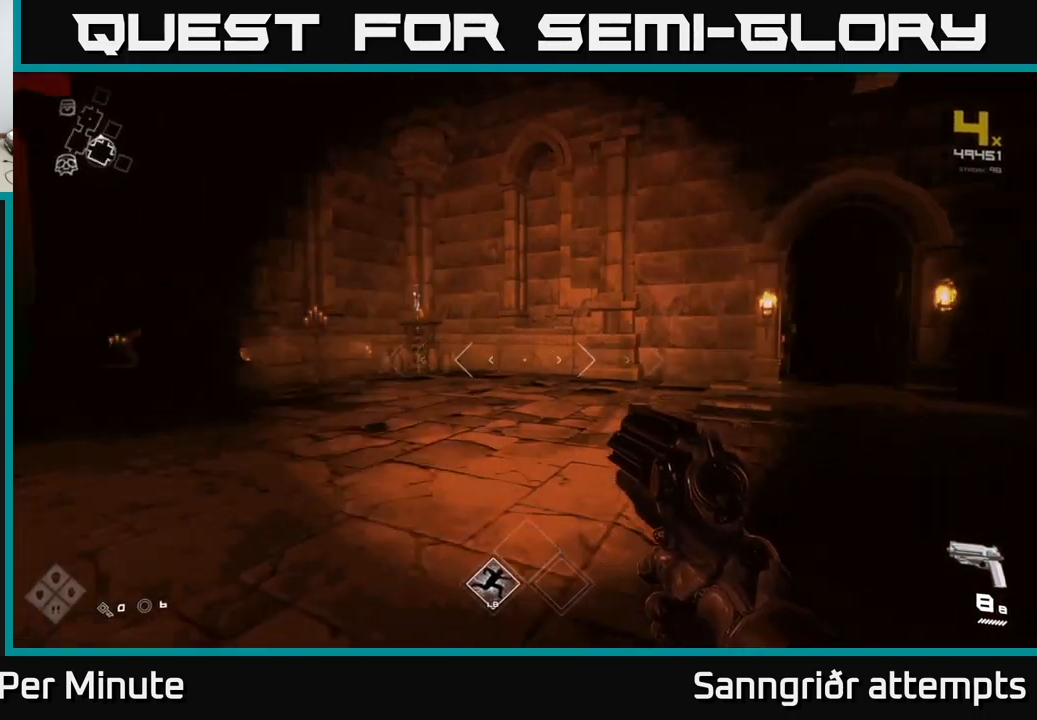
{"buttons": [], "left_stick": "center", "right_stick": "center", "events": [[234, "right_stick", "center"]]}
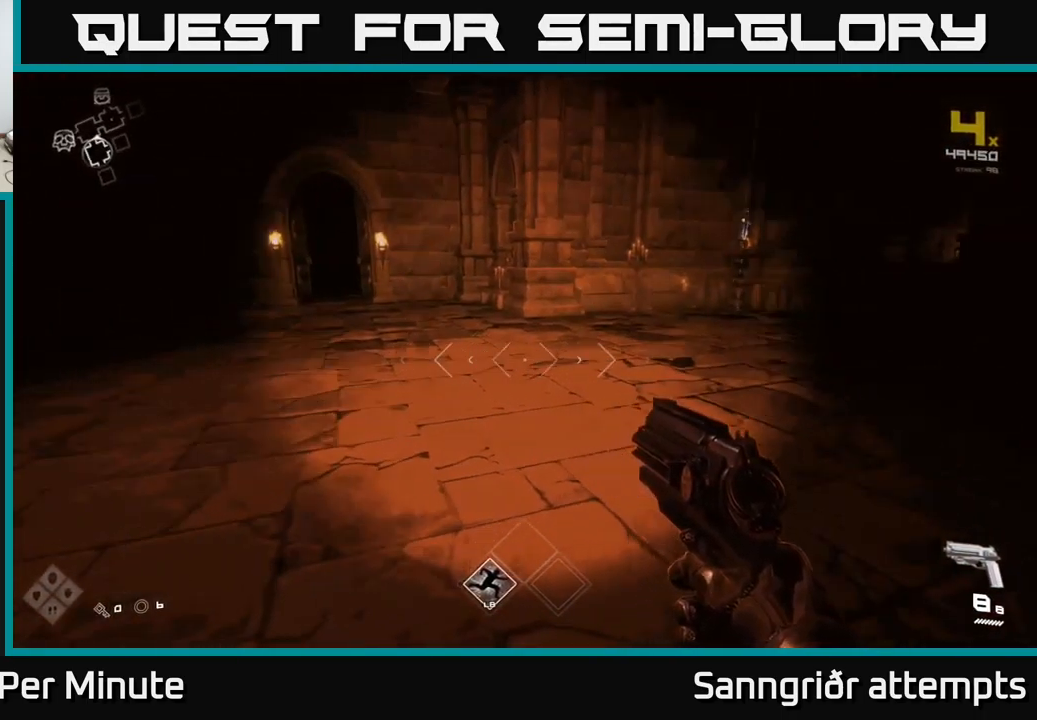
{"buttons": [], "left_stick": "up", "right_stick": "right", "events": [[17, "right_stick", "right"], [117, "left_stick", "right"], [467, "left_stick", "up"]]}
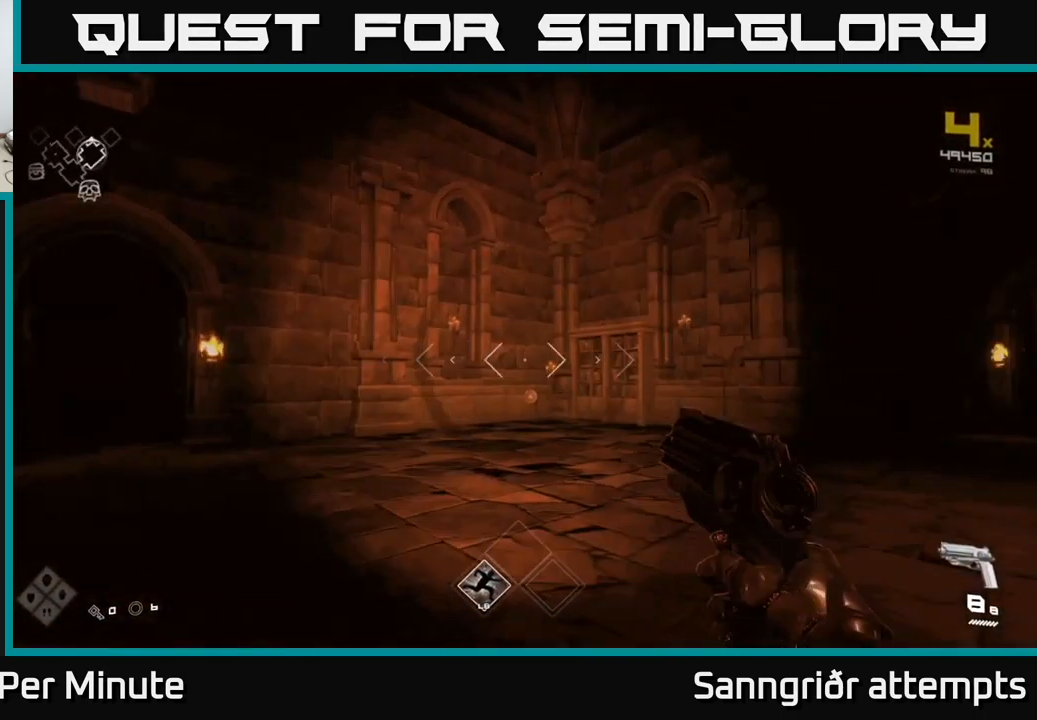
{"buttons": [], "left_stick": "up-right", "right_stick": "center", "events": [[250, "right_stick", "center"], [500, "left_stick", "up-right"]]}
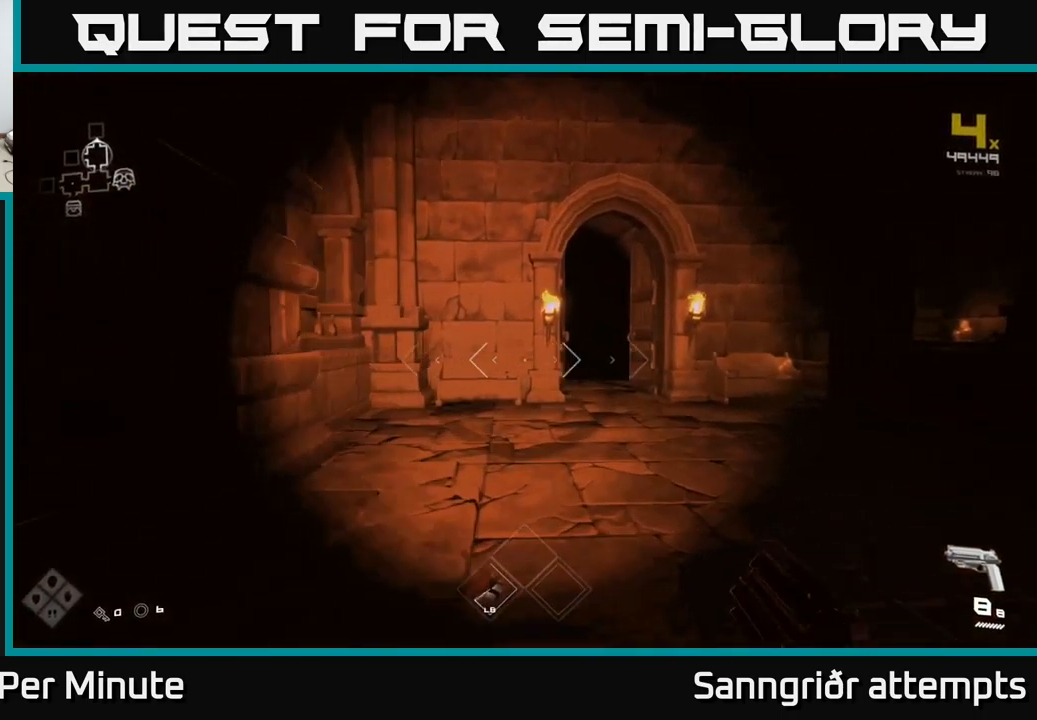
{"buttons": [], "left_stick": "up", "right_stick": "center", "events": [[201, "left_stick", "up"], [334, "right_stick", "down-left"], [401, "right_stick", "center"]]}
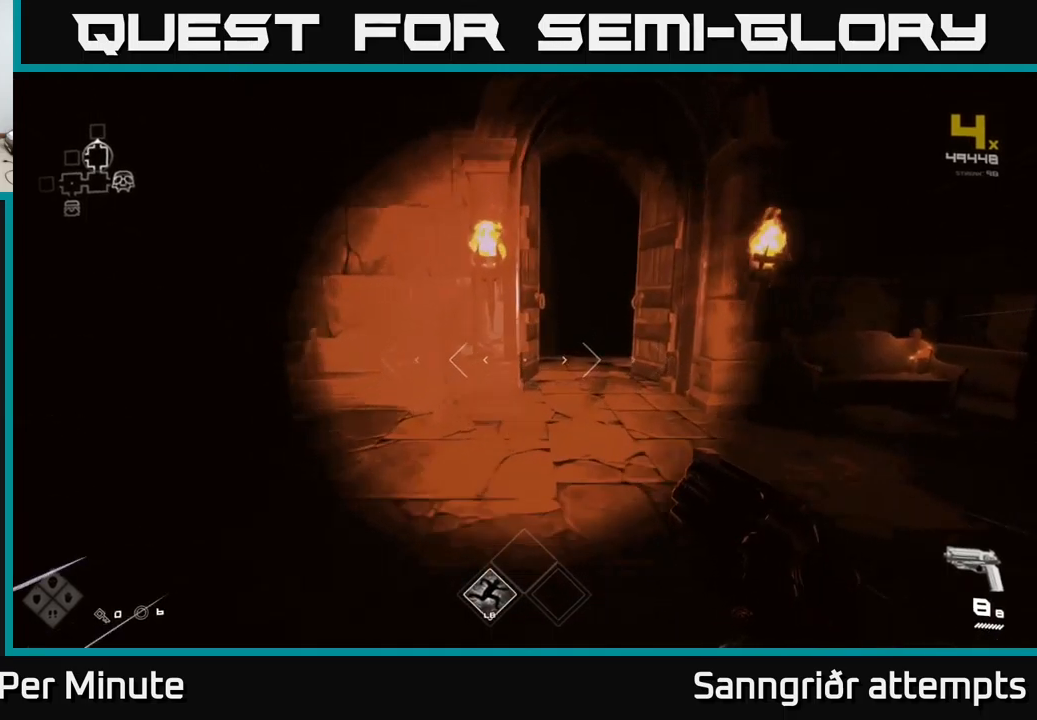
{"buttons": [], "left_stick": "up", "right_stick": "center", "events": [[250, "left_stick", "up-right"], [417, "left_stick", "up"]]}
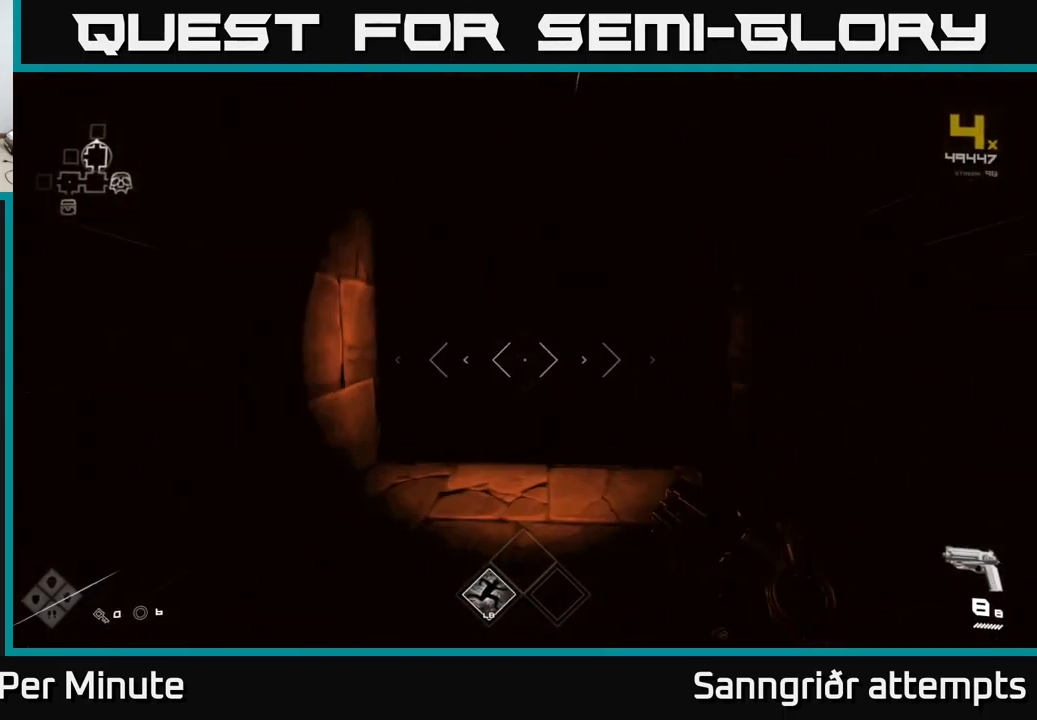
{"buttons": [], "left_stick": "up", "right_stick": "center", "events": []}
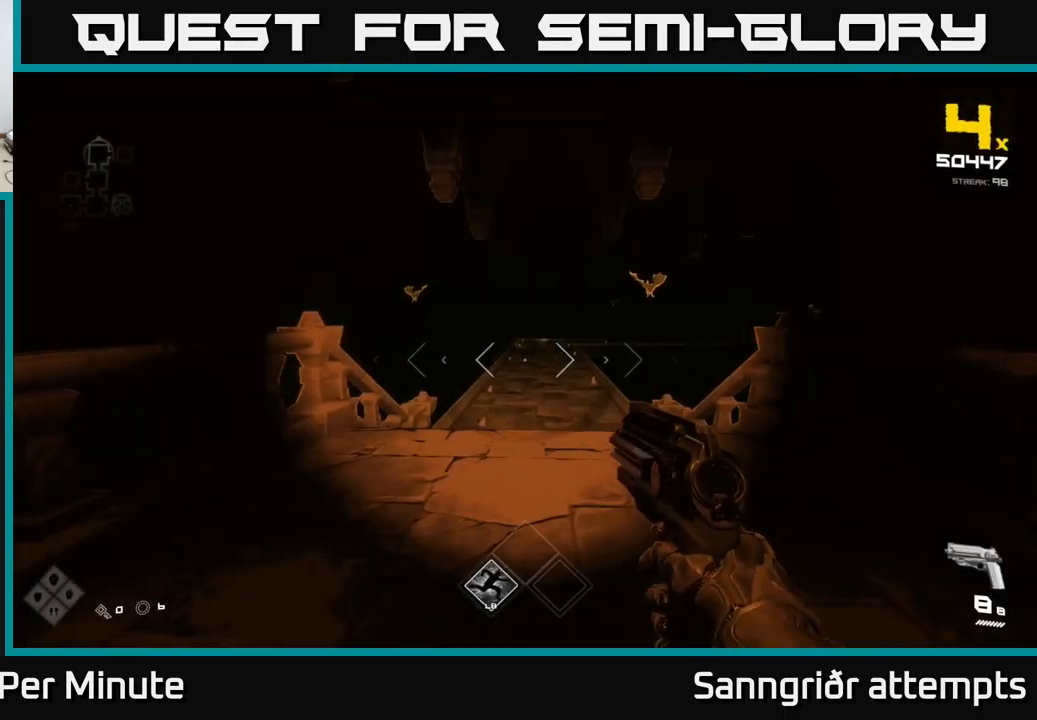
{"buttons": [], "left_stick": "up", "right_stick": "center", "events": [[317, "right_stick", "left"], [450, "right_stick", "center"]]}
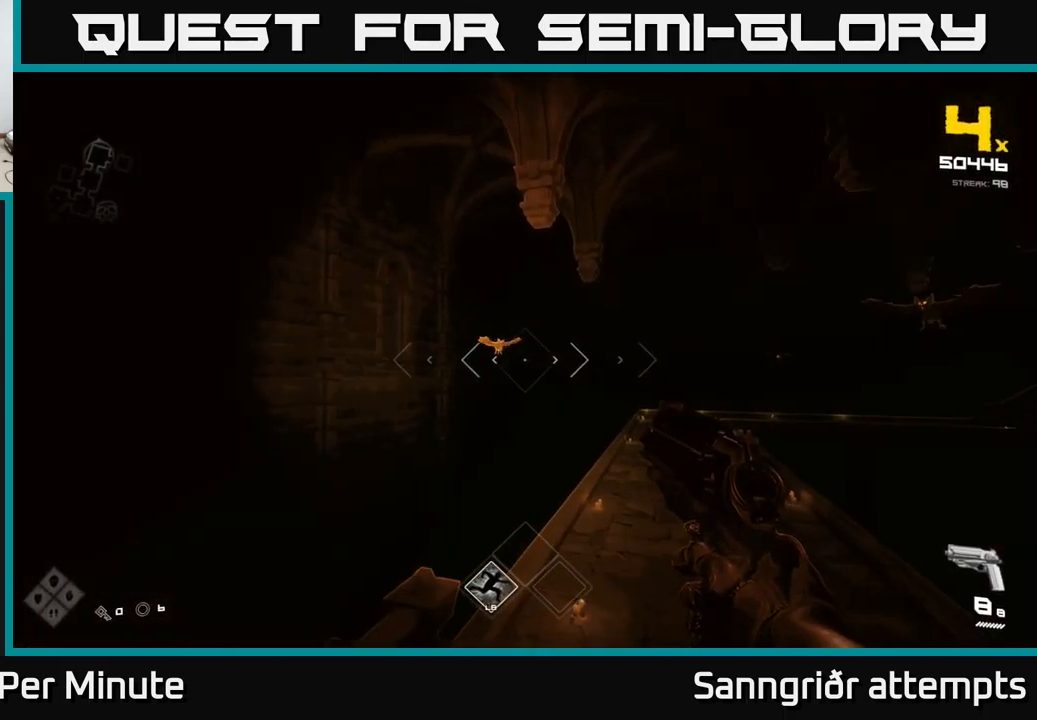
{"buttons": [], "left_stick": "center", "right_stick": "center", "events": [[167, "right_stick", "up"], [250, "right_stick", "center"], [283, "R2", "down"], [317, "left_stick", "center"], [400, "R2", "up"]]}
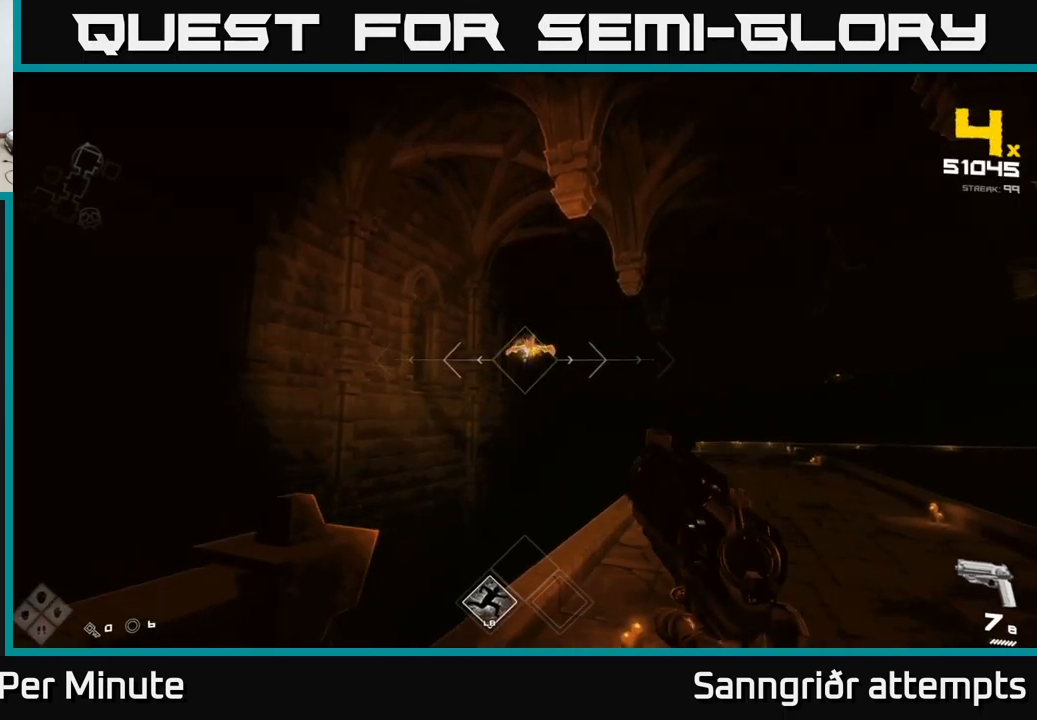
{"buttons": ["R2"], "left_stick": "center", "right_stick": "center", "events": [[50, "left_stick", "right"], [50, "right_stick", "right"], [150, "left_stick", "down-right"], [267, "left_stick", "center"], [350, "right_stick", "center"], [417, "R2", "down"]]}
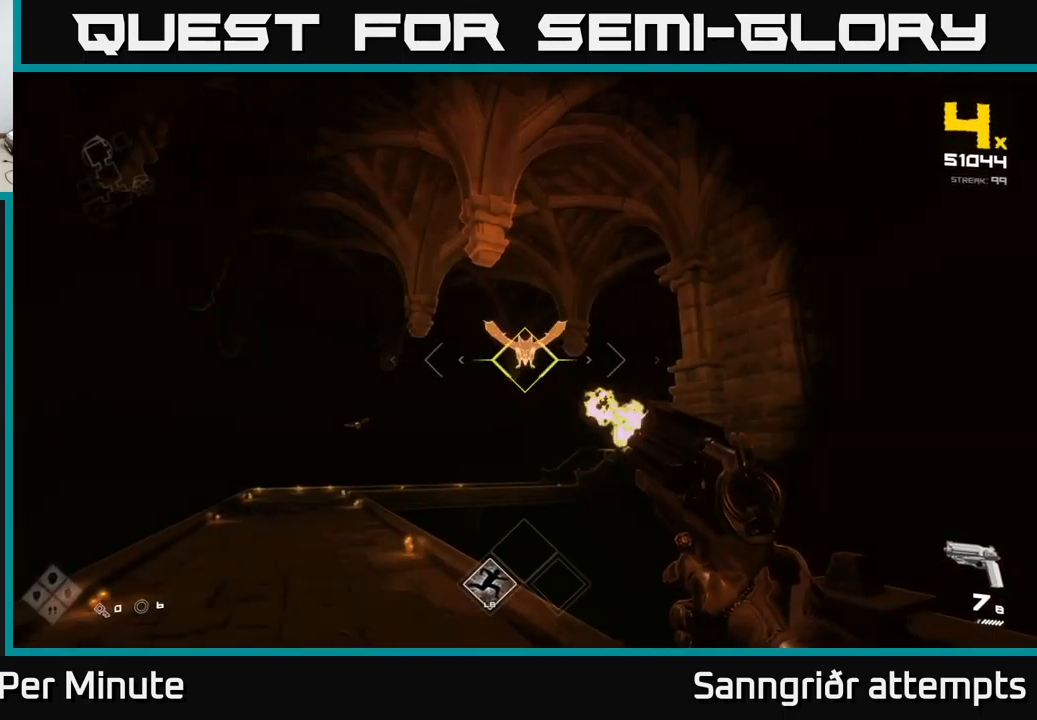
{"buttons": [], "left_stick": "up", "right_stick": "center", "events": [[50, "R2", "up"], [233, "left_stick", "up-left"], [300, "right_stick", "down-left"], [417, "left_stick", "up"], [467, "right_stick", "center"]]}
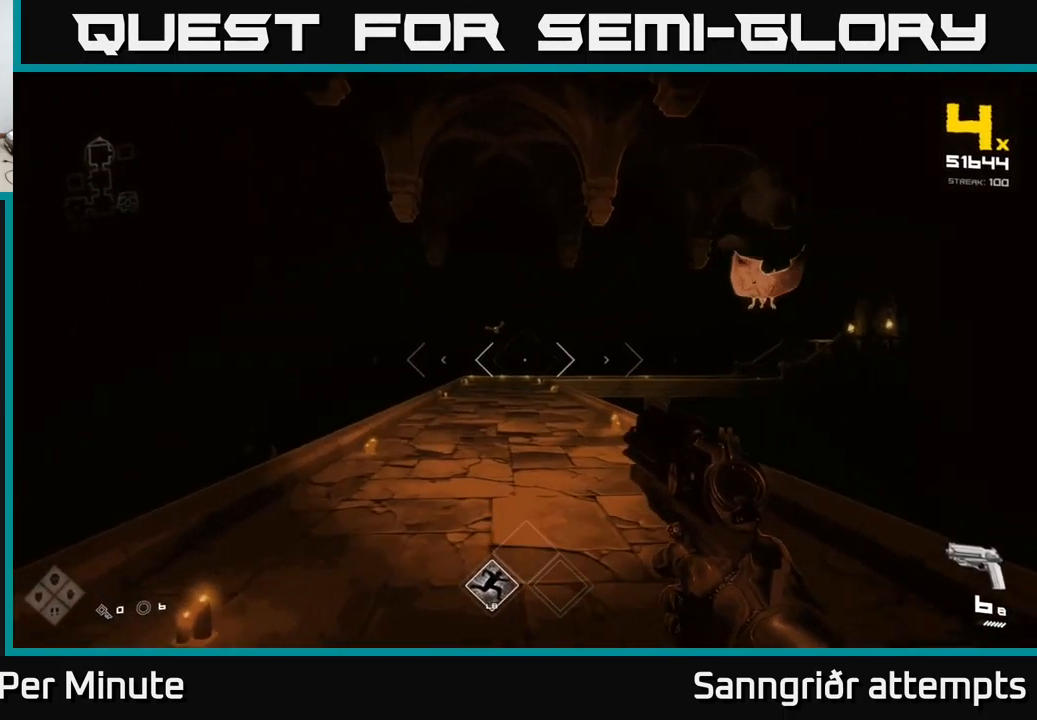
{"buttons": [], "left_stick": "up", "right_stick": "left", "events": [[450, "right_stick", "left"]]}
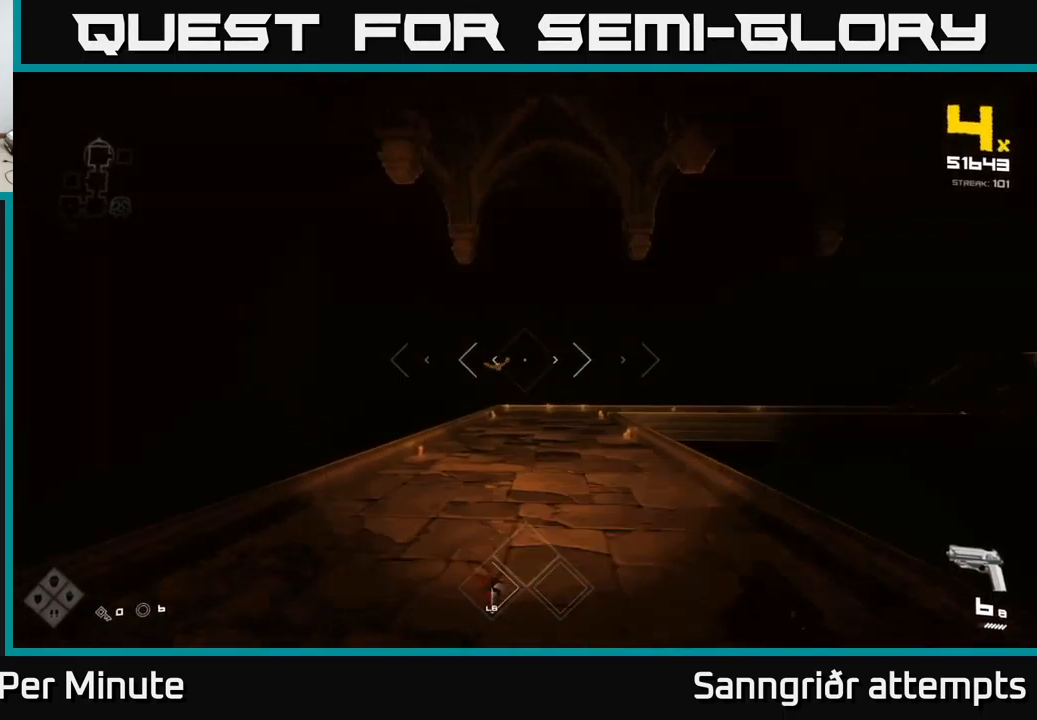
{"buttons": [], "left_stick": "up", "right_stick": "center", "events": [[50, "right_stick", "center"], [350, "right_stick", "left"], [450, "right_stick", "center"]]}
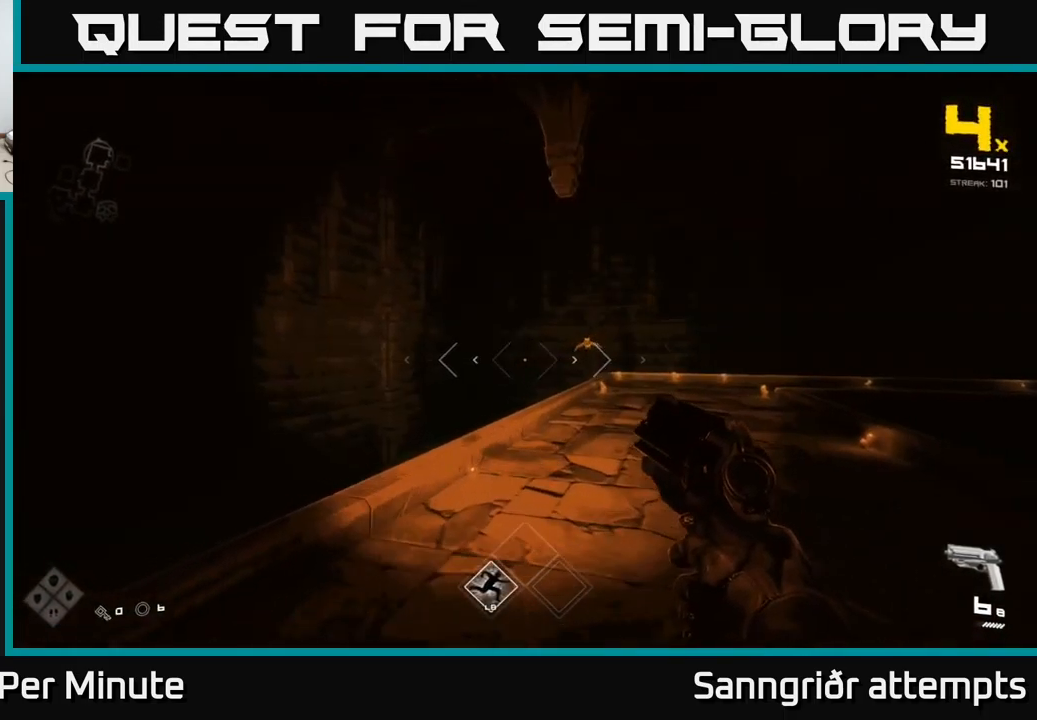
{"buttons": [], "left_stick": "up", "right_stick": "down-left", "events": [[167, "left_stick", "up-right"], [233, "right_stick", "right"], [317, "right_stick", "center"], [333, "left_stick", "up"], [467, "right_stick", "down-left"]]}
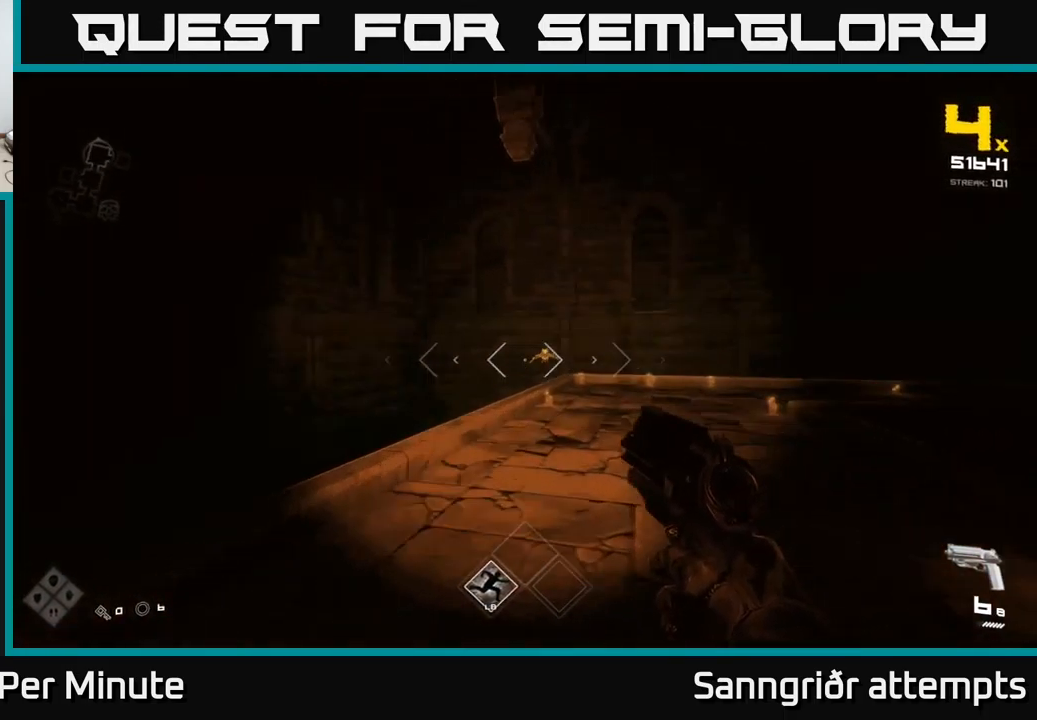
{"buttons": [], "left_stick": "up-right", "right_stick": "center", "events": [[67, "R2", "down"], [83, "left_stick", "up-right"], [83, "right_stick", "center"], [150, "R2", "up"], [349, "left_stick", "up"], [383, "R2", "down"], [483, "left_stick", "up-right"], [499, "R2", "up"]]}
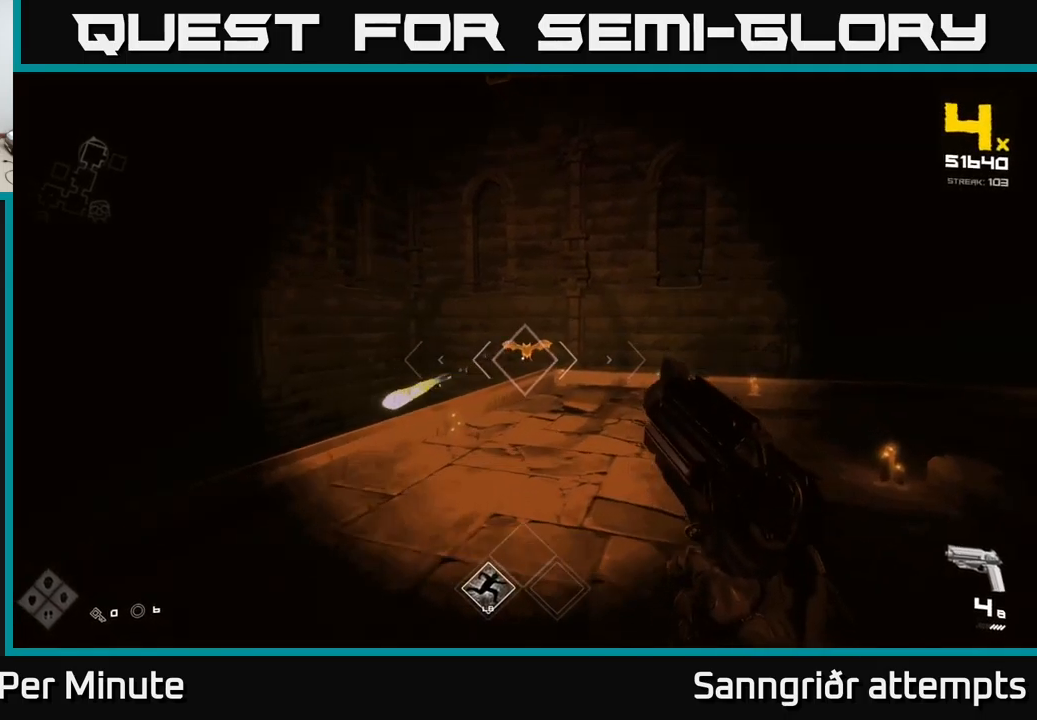
{"buttons": [], "left_stick": "up", "right_stick": "right", "events": [[83, "left_stick", "up"], [150, "R2", "down"], [250, "R2", "up"], [500, "right_stick", "right"]]}
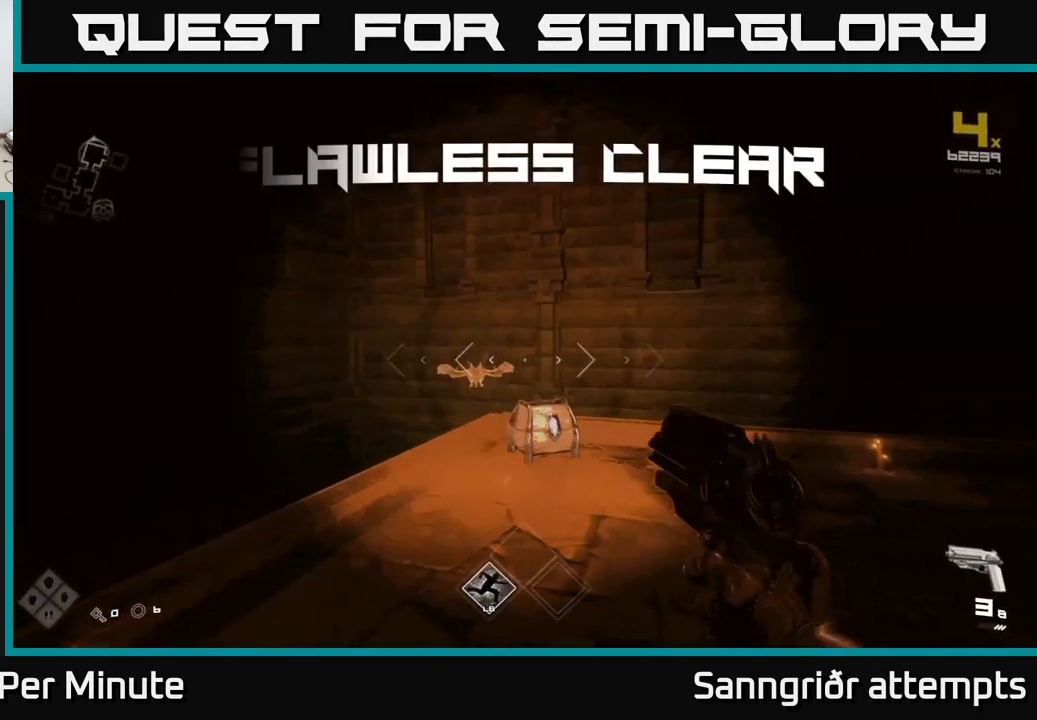
{"buttons": ["R1"], "left_stick": "up", "right_stick": "center", "events": [[50, "R1", "down"], [50, "left_stick", "center"], [167, "R1", "up"], [267, "left_stick", "up-left"], [317, "right_stick", "down-left"], [350, "left_stick", "up"], [383, "R1", "down"], [467, "right_stick", "center"]]}
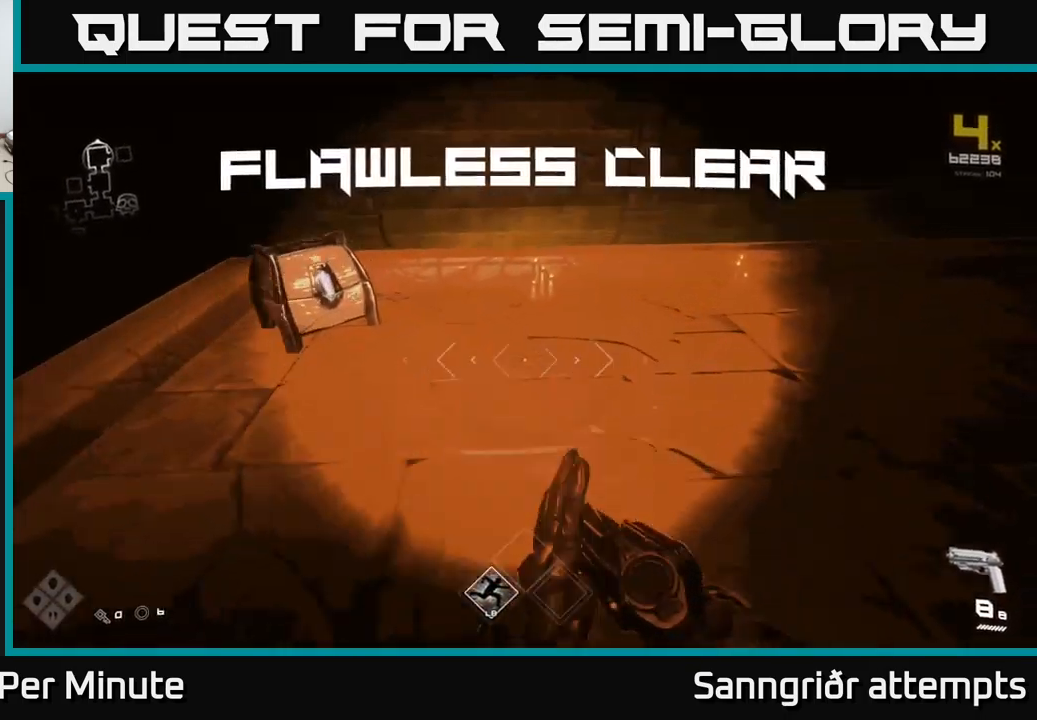
{"buttons": [], "left_stick": "left", "right_stick": "center", "events": [[17, "R1", "up"], [167, "left_stick", "up-left"], [233, "X", "down"], [283, "left_stick", "center"], [350, "X", "up"], [433, "left_stick", "left"]]}
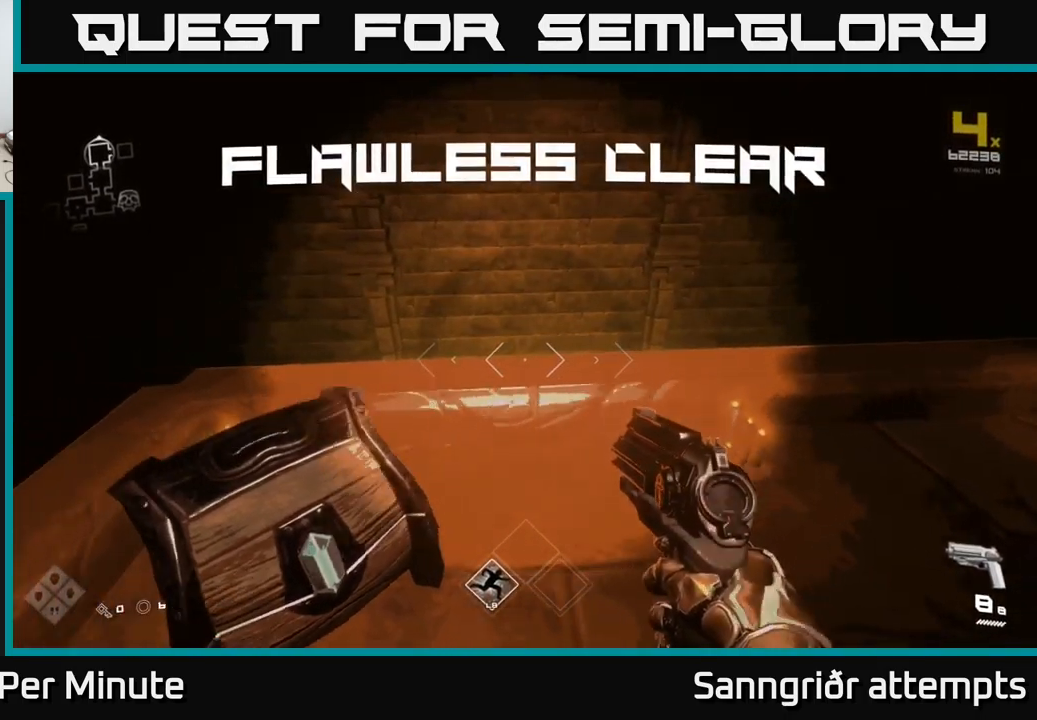
{"buttons": [], "left_stick": "center", "right_stick": "center", "events": [[50, "X", "down"], [50, "left_stick", "center"], [150, "X", "up"], [400, "X", "down"], [500, "X", "up"]]}
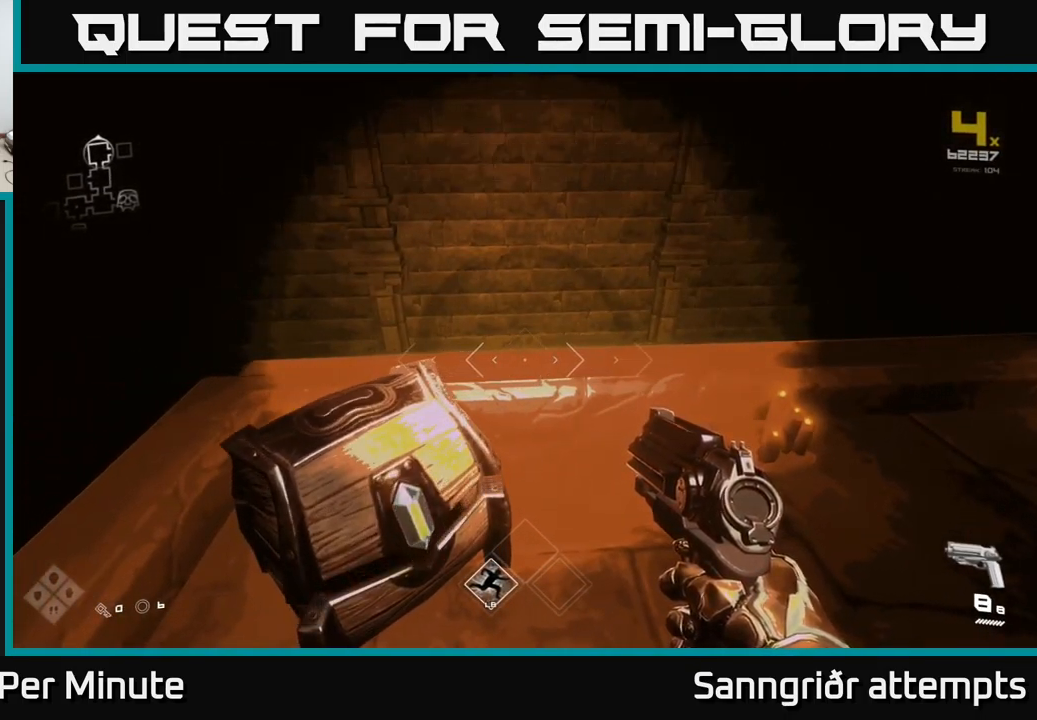
{"buttons": [], "left_stick": "up", "right_stick": "center", "events": [[50, "left_stick", "down-left"], [150, "left_stick", "center"], [450, "left_stick", "up"]]}
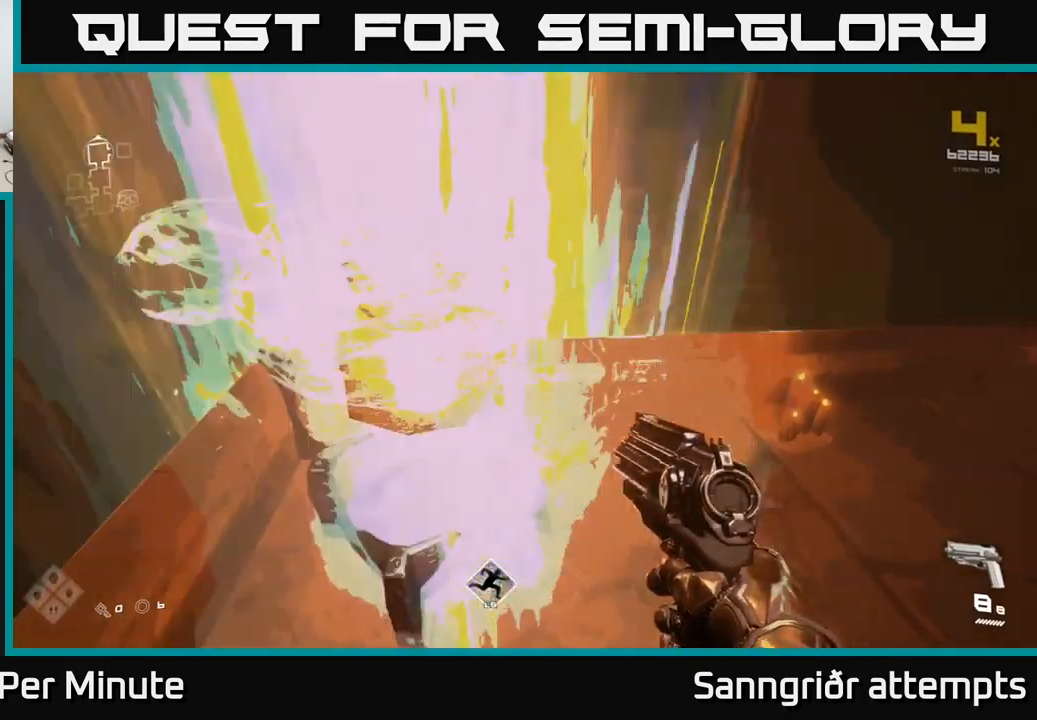
{"buttons": [], "left_stick": "up", "right_stick": "right", "events": [[117, "right_stick", "right"], [233, "left_stick", "right"], [450, "left_stick", "up"]]}
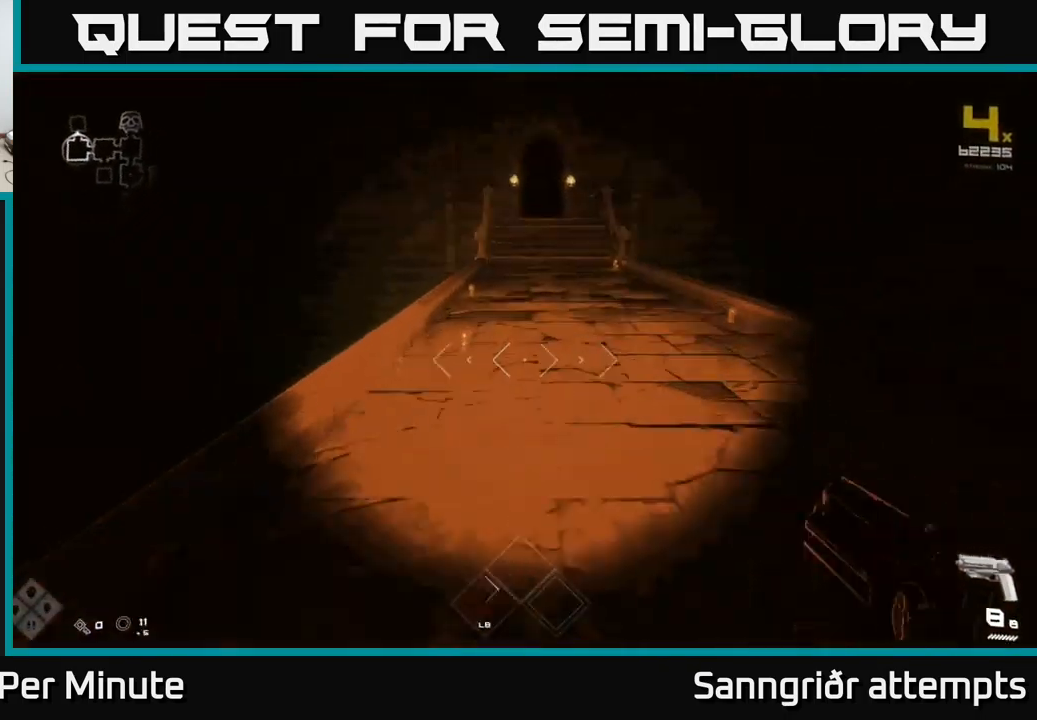
{"buttons": [], "left_stick": "up", "right_stick": "center", "events": [[67, "right_stick", "center"], [300, "right_stick", "up-right"], [383, "right_stick", "center"]]}
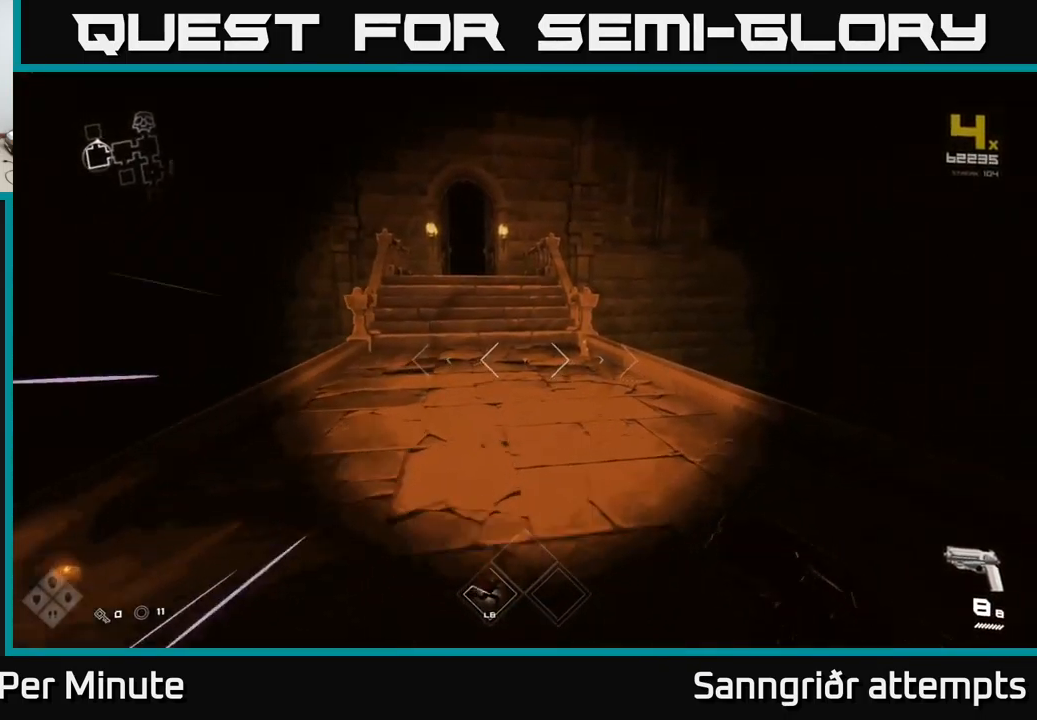
{"buttons": [], "left_stick": "up", "right_stick": "center", "events": []}
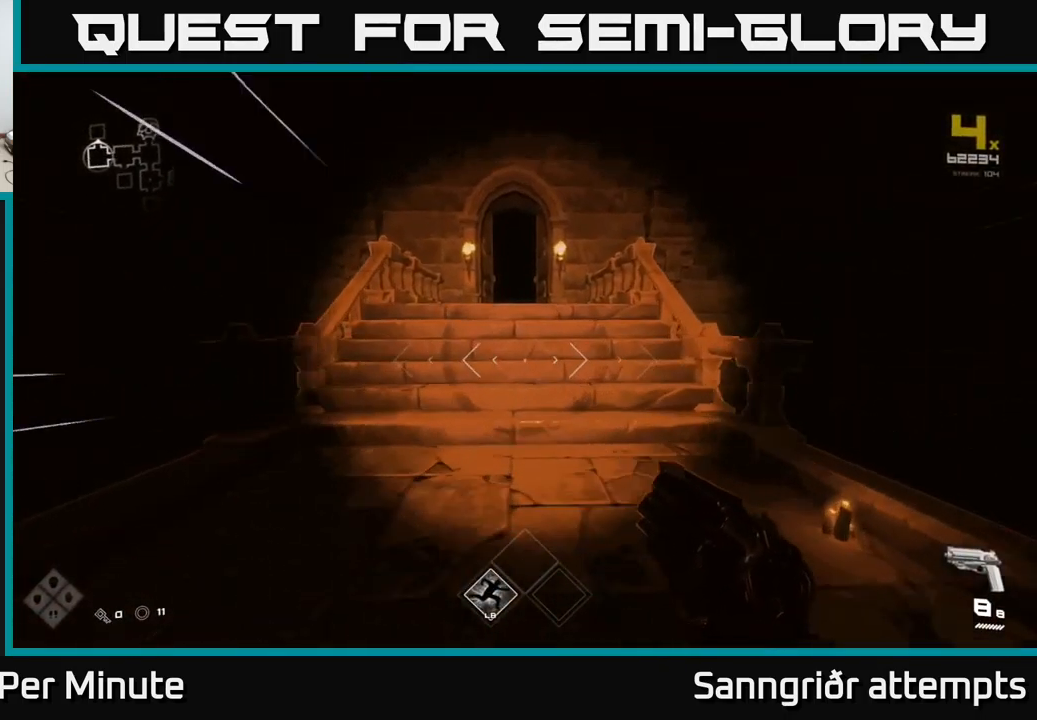
{"buttons": [], "left_stick": "up", "right_stick": "center", "events": []}
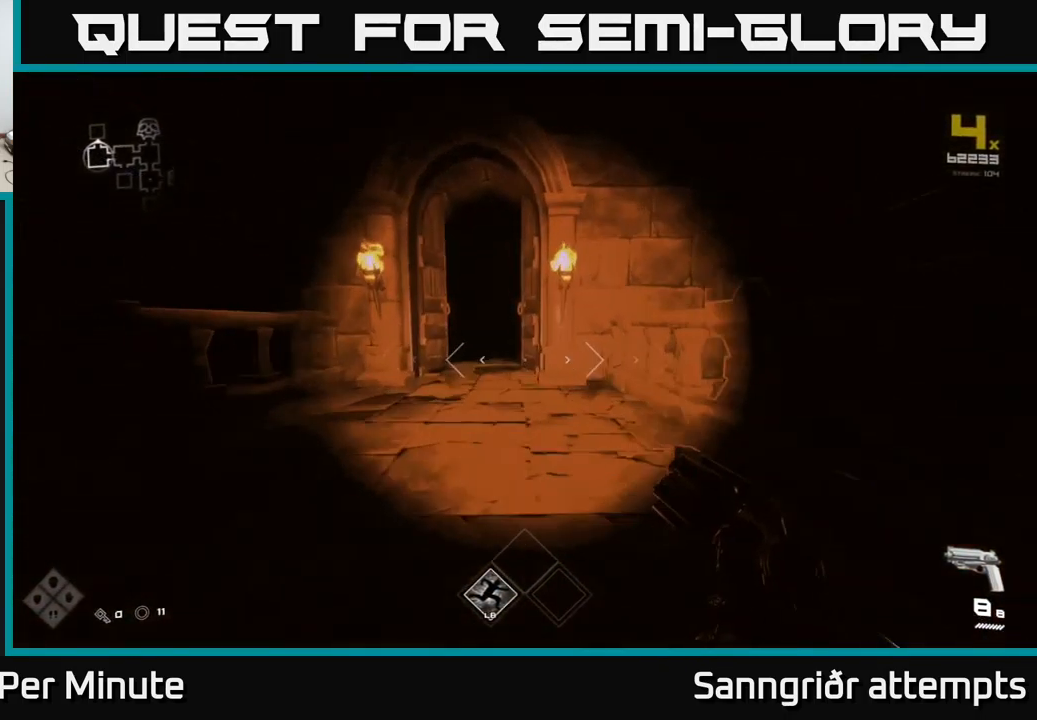
{"buttons": [], "left_stick": "up", "right_stick": "center", "events": []}
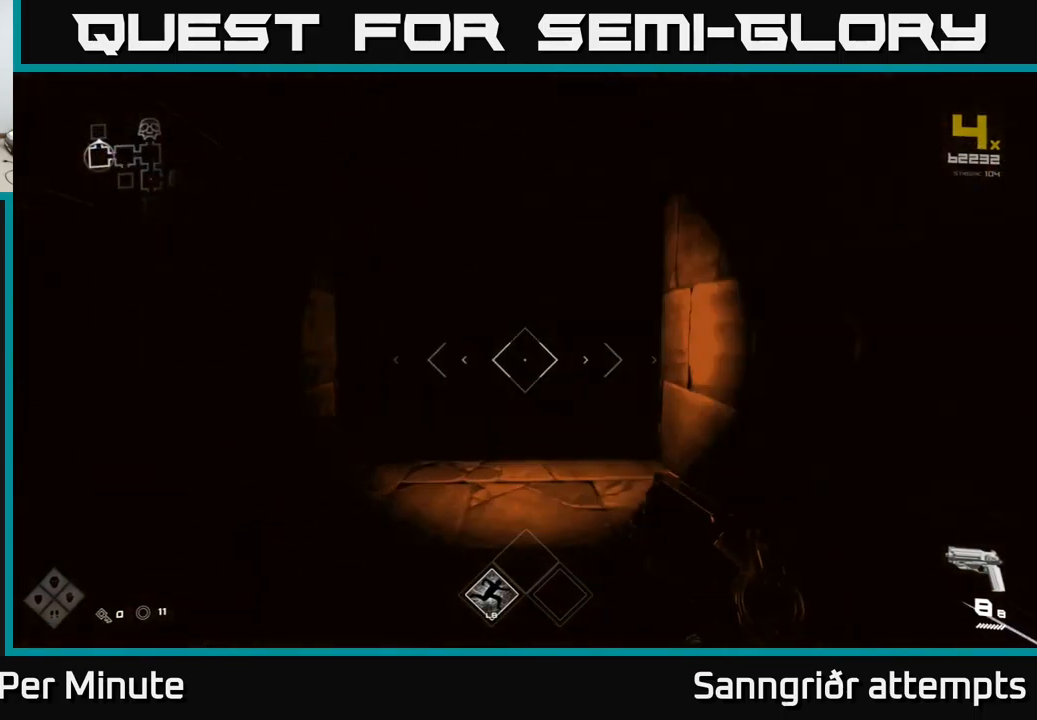
{"buttons": [], "left_stick": "up", "right_stick": "center", "events": []}
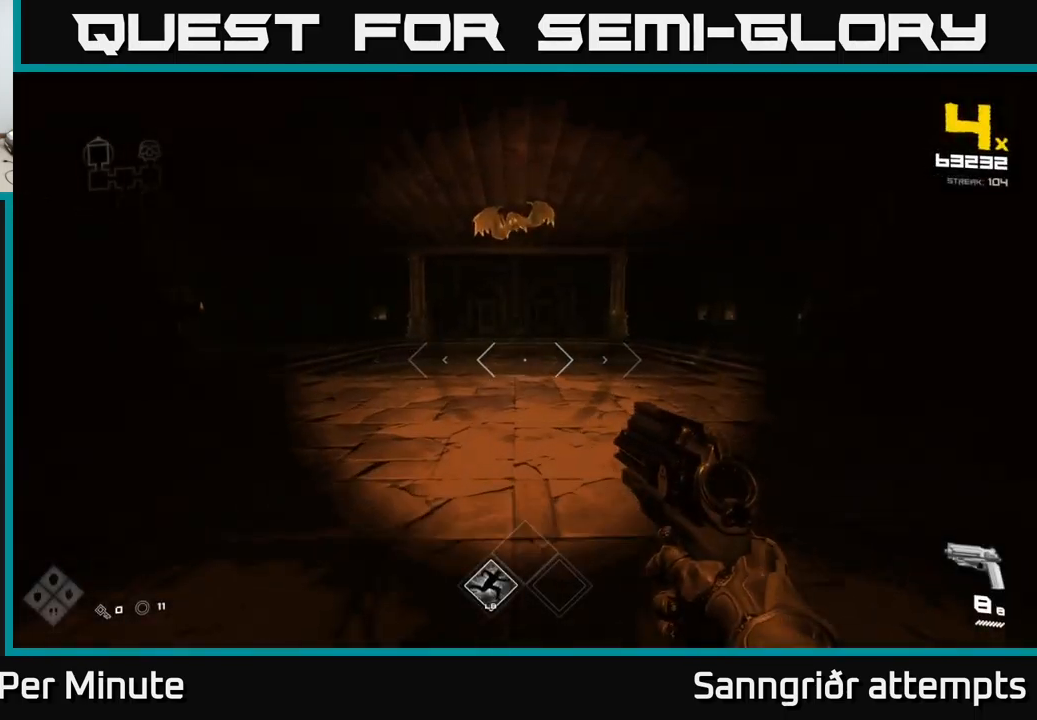
{"buttons": ["R2"], "left_stick": "up", "right_stick": "center", "events": [[234, "right_stick", "up"], [417, "right_stick", "center"], [484, "R2", "down"]]}
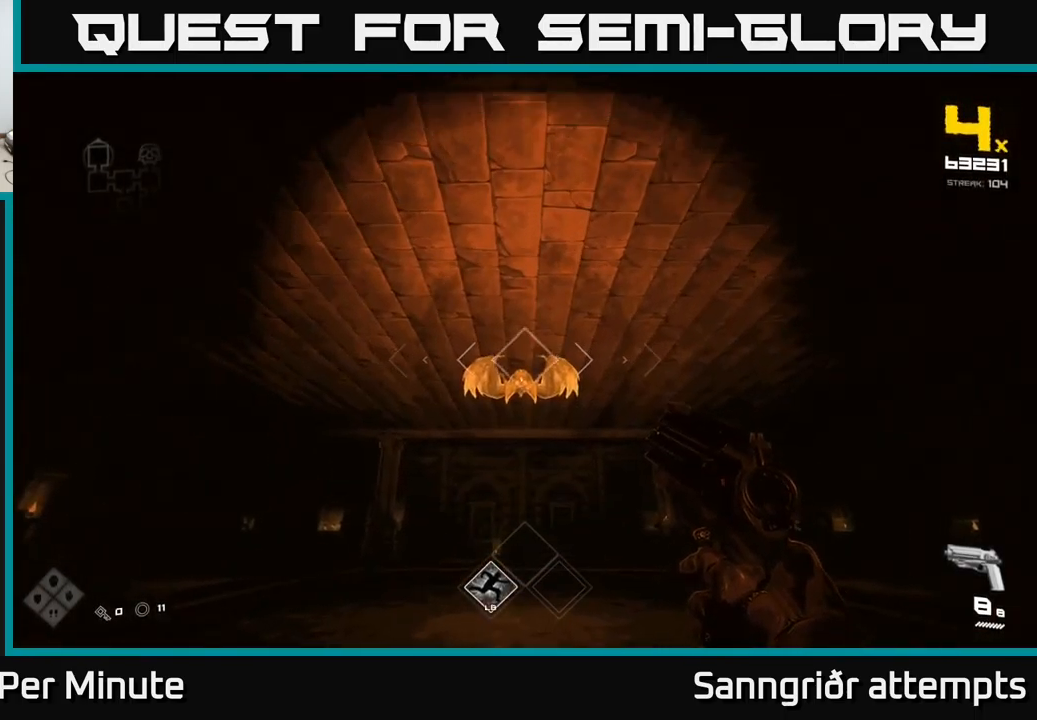
{"buttons": [], "left_stick": "center", "right_stick": "center", "events": [[67, "R2", "up"], [300, "R2", "down"], [384, "left_stick", "center"], [417, "R2", "up"]]}